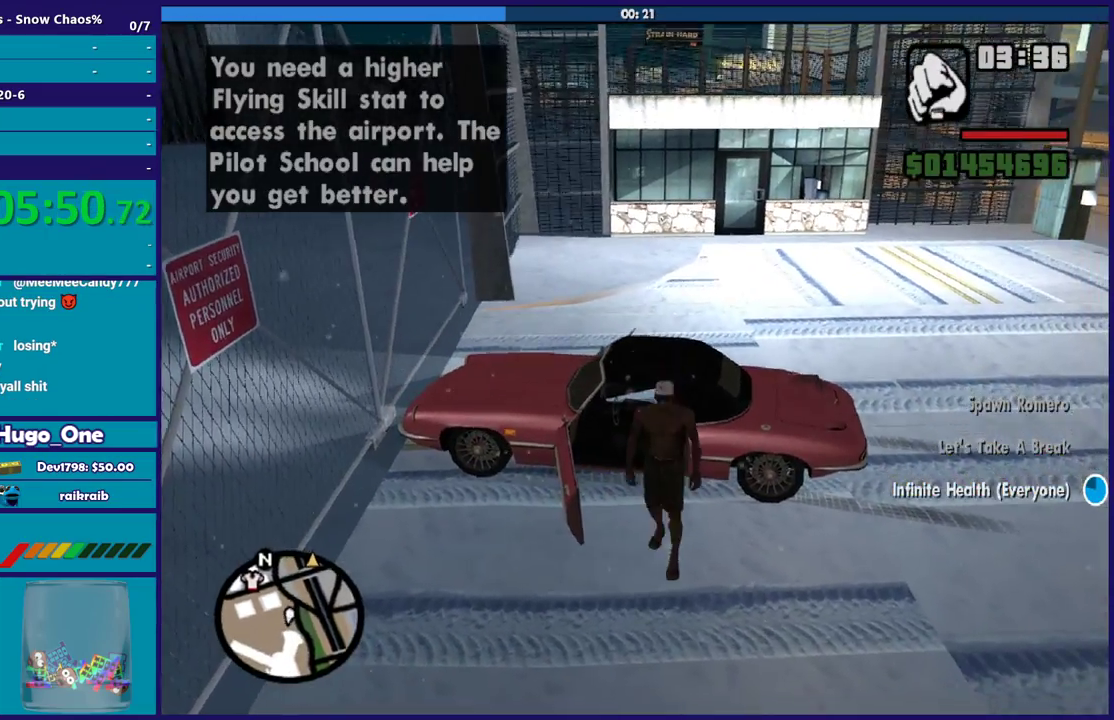
Gameplay with a controller (Xbox layout); each line is a JSON object with the inputs held at the frame after it. "events" lists button and stick changes between this image and that frame as [ms after this image, input, new state], when the widget could be followed in between.
{"buttons": [], "left_stick": "up-right", "right_stick": "center", "events": [[100, "A", "up"], [200, "A", "down"], [300, "A", "up"], [367, "A", "down"], [400, "left_stick", "up-right"], [467, "A", "up"]]}
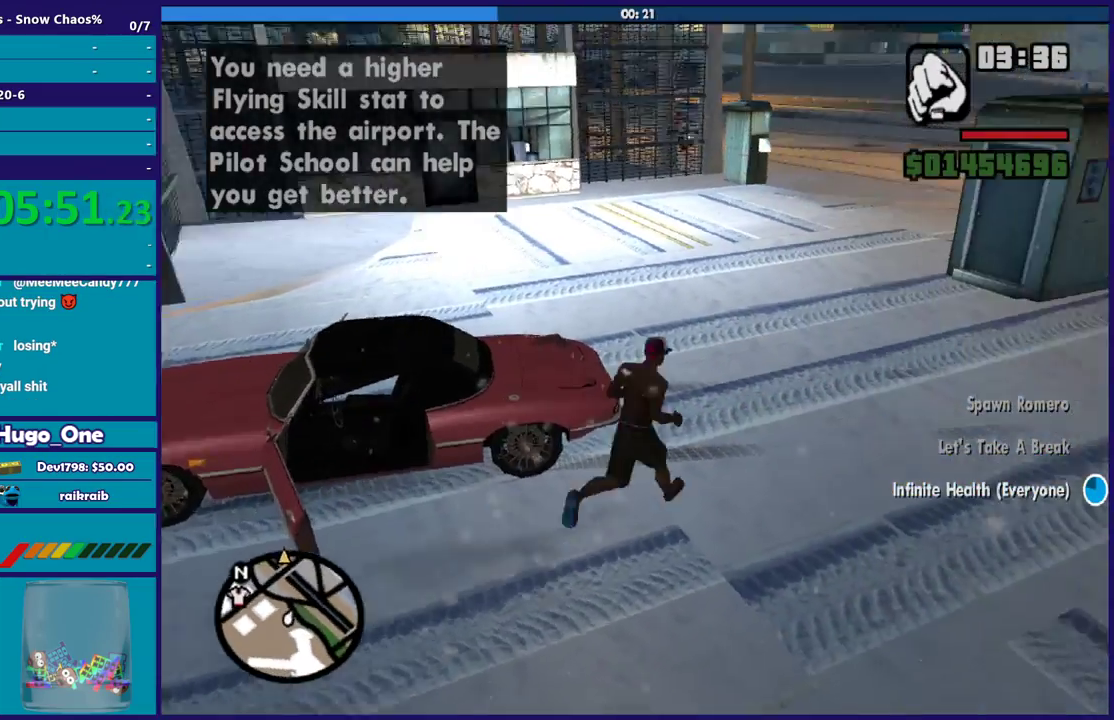
{"buttons": ["A"], "left_stick": "up", "right_stick": "center", "events": [[67, "A", "down"], [134, "left_stick", "up"], [167, "A", "up"], [267, "A", "down"], [367, "A", "up"], [434, "A", "down"]]}
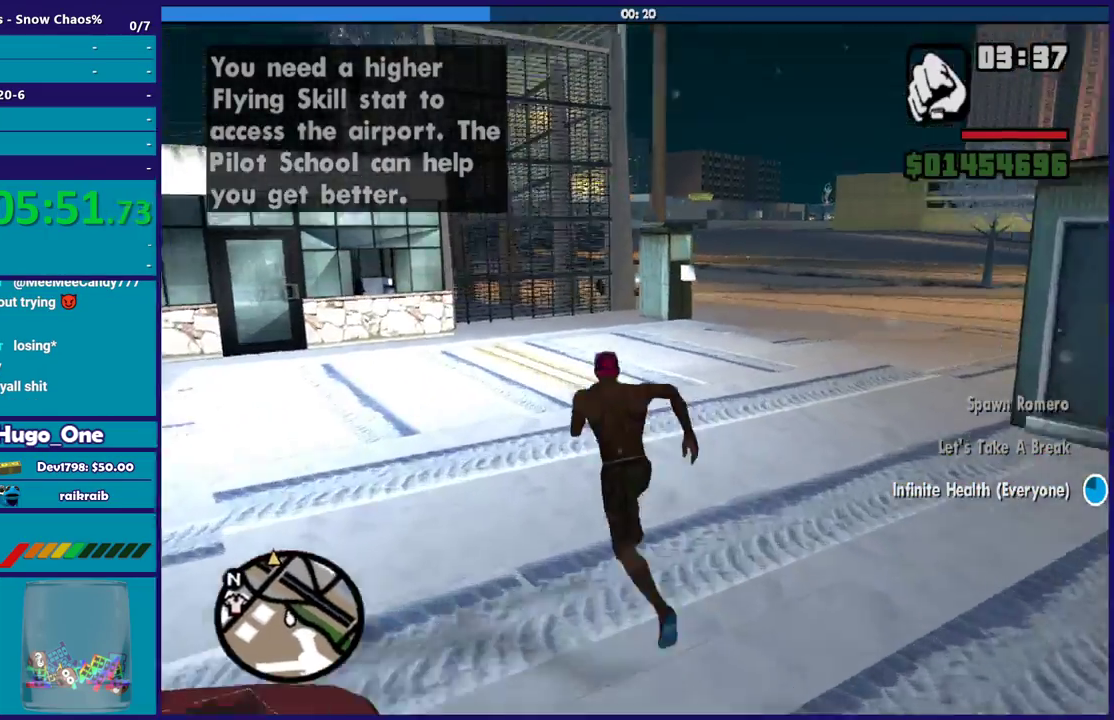
{"buttons": [], "left_stick": "up", "right_stick": "center", "events": [[33, "A", "up"], [33, "left_stick", "up-left"], [133, "A", "down"], [233, "A", "up"], [300, "A", "down"], [300, "left_stick", "up"], [367, "left_stick", "up-left"], [400, "X", "down"], [433, "A", "up"], [500, "X", "up"], [500, "left_stick", "up"]]}
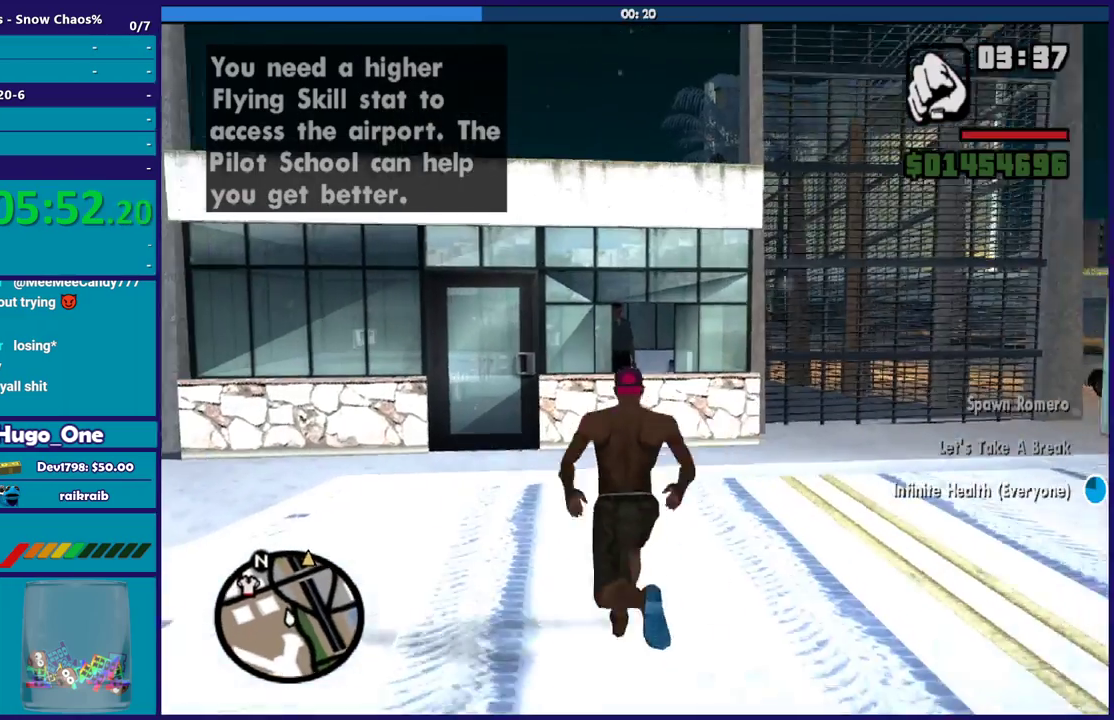
{"buttons": ["X"], "left_stick": "center", "right_stick": "center", "events": [[67, "X", "down"], [134, "left_stick", "center"], [200, "X", "up"], [267, "X", "down"], [401, "X", "up"], [467, "X", "down"]]}
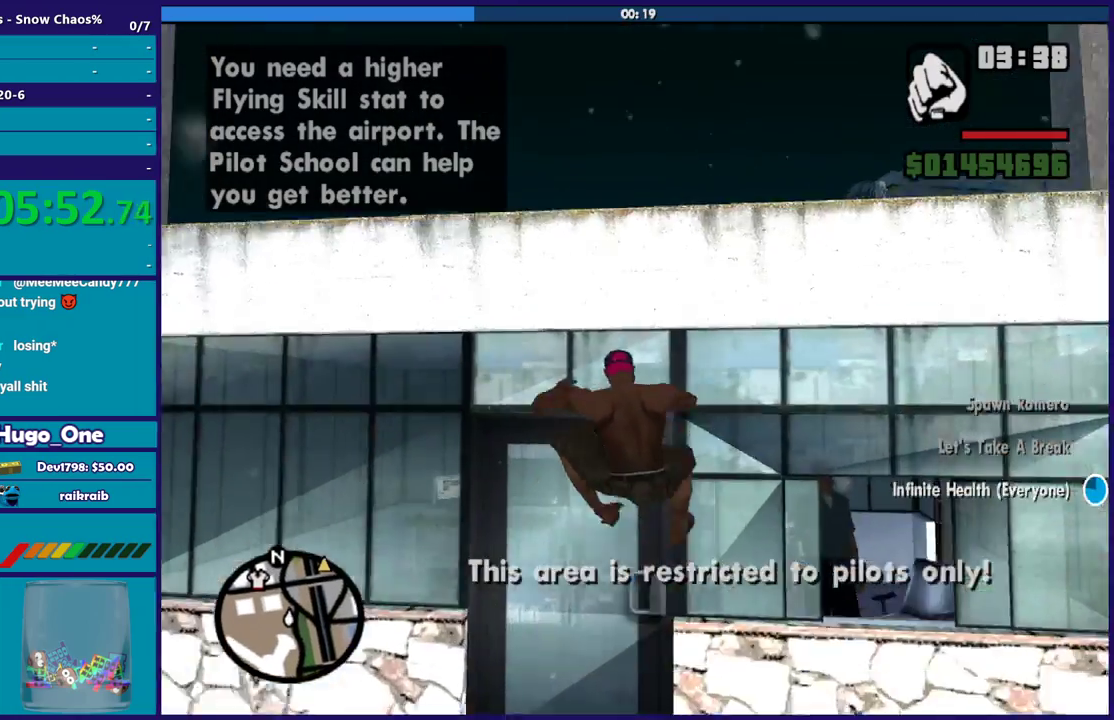
{"buttons": [], "left_stick": "center", "right_stick": "center", "events": [[66, "X", "up"], [166, "X", "down"], [267, "X", "up"], [367, "X", "down"], [467, "X", "up"]]}
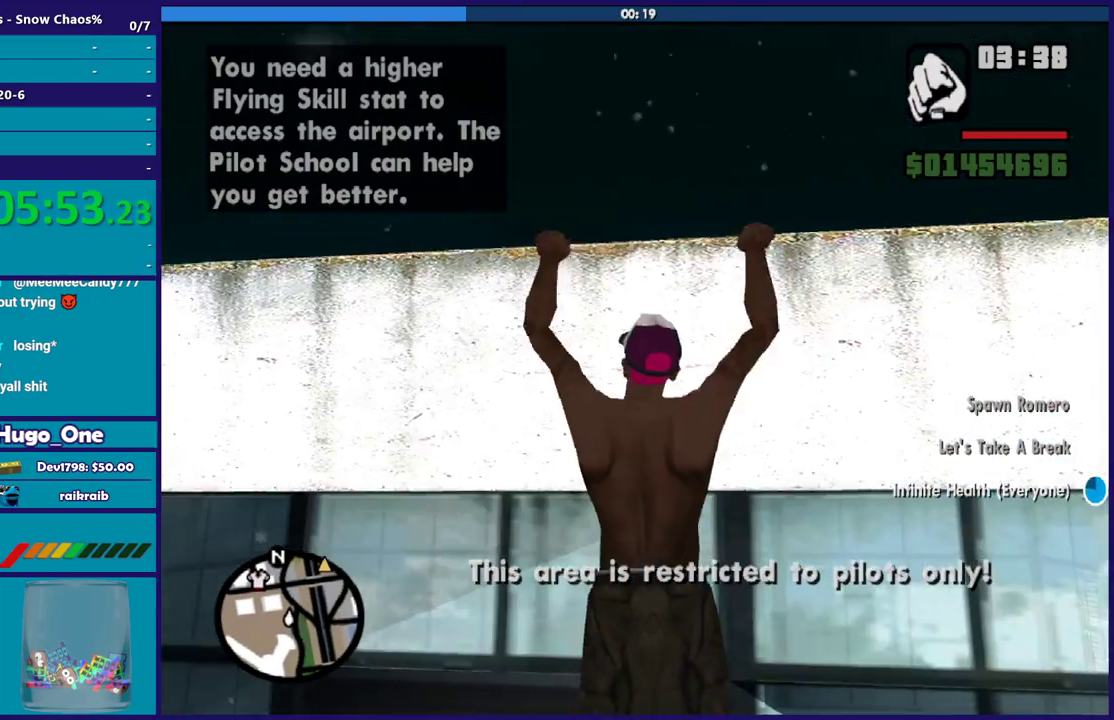
{"buttons": [], "left_stick": "up-left", "right_stick": "center", "events": [[34, "X", "down"], [134, "X", "up"], [200, "X", "down"], [200, "left_stick", "up-left"], [334, "X", "up"], [401, "X", "down"], [501, "X", "up"]]}
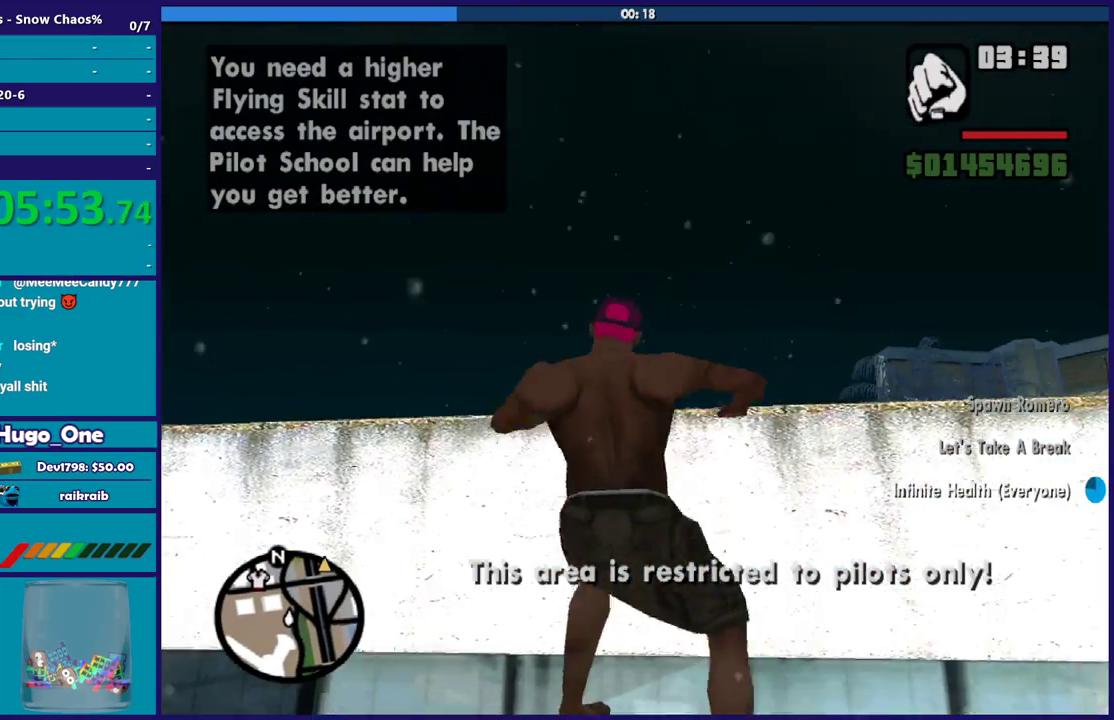
{"buttons": [], "left_stick": "up", "right_stick": "down-left", "events": [[66, "left_stick", "up"], [133, "right_stick", "down-left"]]}
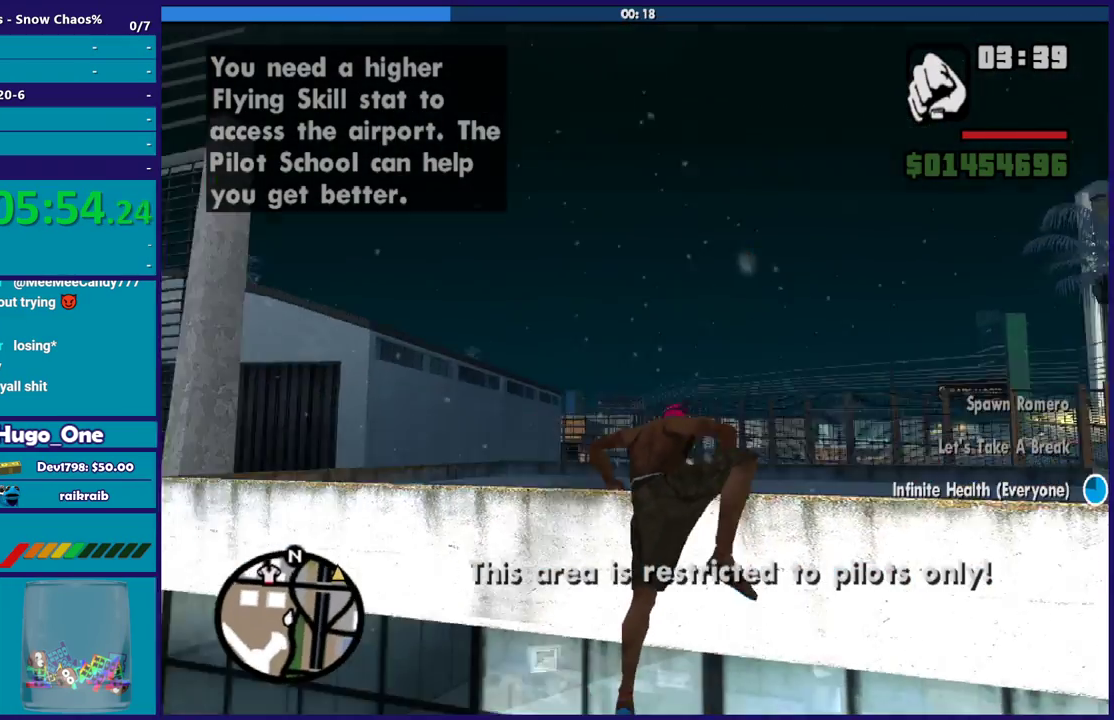
{"buttons": ["A"], "left_stick": "up", "right_stick": "center", "events": [[367, "right_stick", "center"], [434, "A", "down"]]}
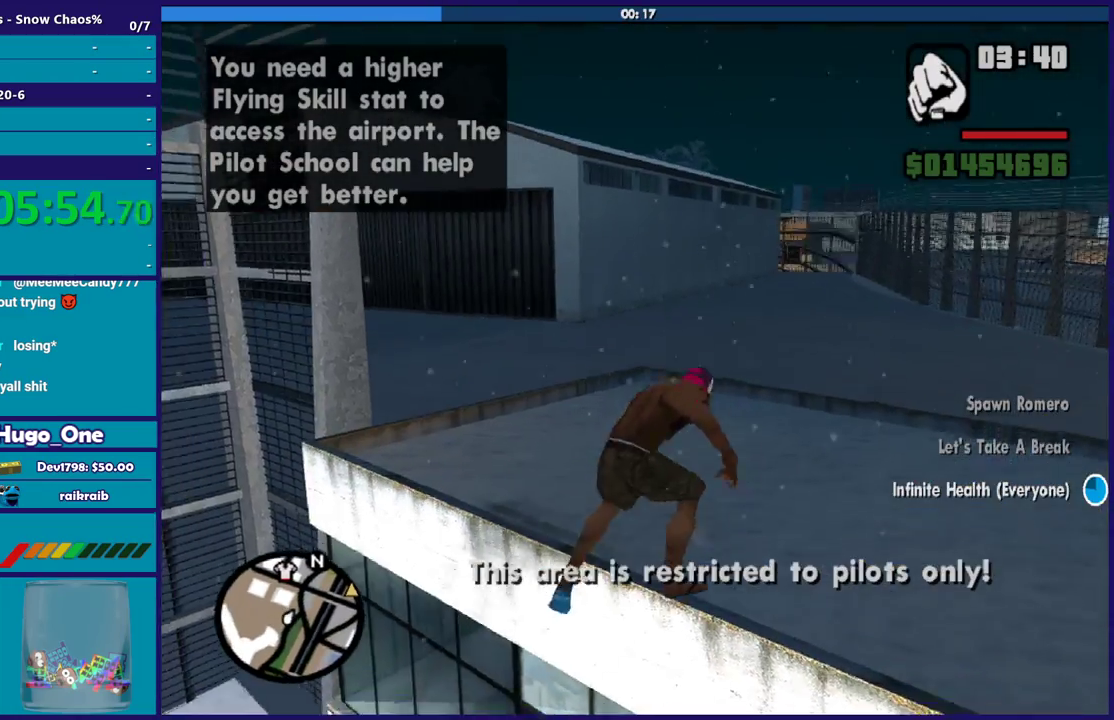
{"buttons": ["A"], "left_stick": "up", "right_stick": "center", "events": [[33, "A", "up"], [133, "A", "down"], [233, "A", "up"], [300, "A", "down"], [433, "A", "up"], [500, "A", "down"]]}
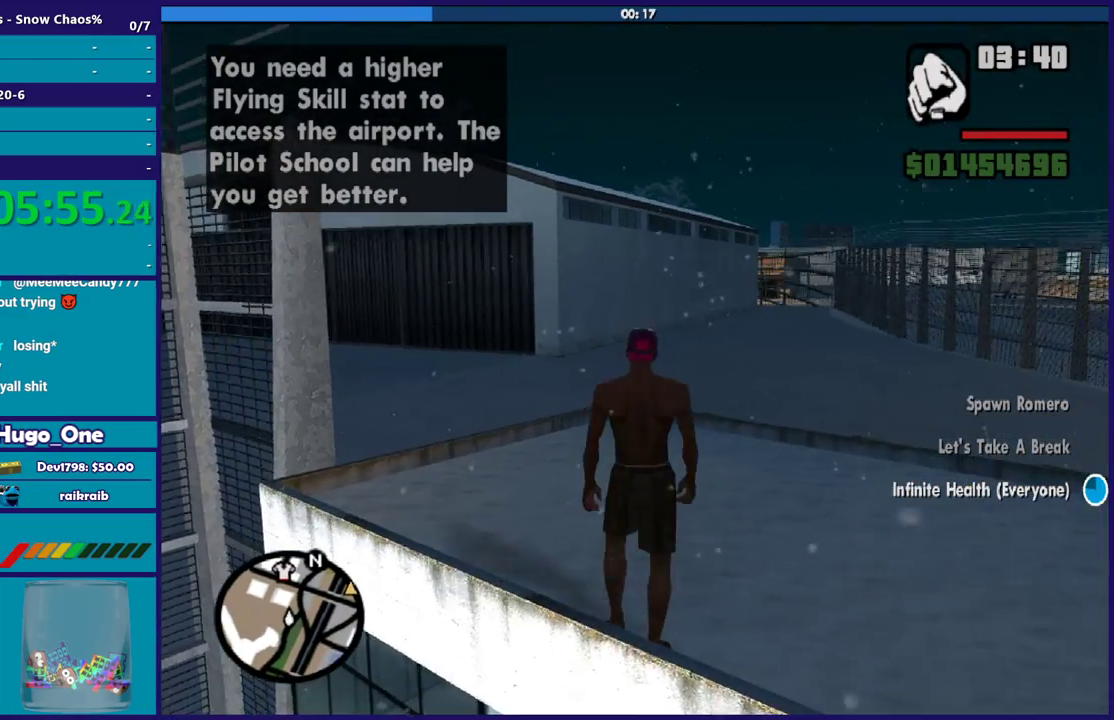
{"buttons": [], "left_stick": "up", "right_stick": "center", "events": [[100, "A", "up"], [167, "A", "down"], [267, "A", "up"], [367, "A", "down"], [434, "A", "up"]]}
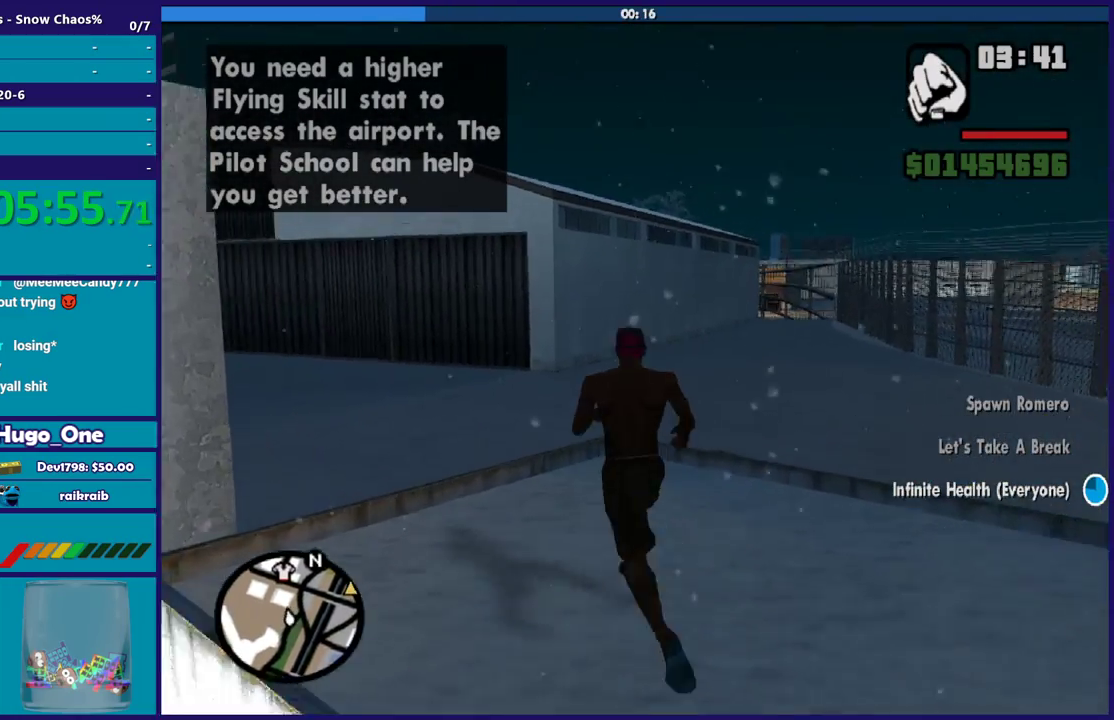
{"buttons": [], "left_stick": "up-left", "right_stick": "center", "events": [[33, "A", "down"], [33, "left_stick", "up-left"], [133, "A", "up"], [267, "right_stick", "down-left"], [467, "right_stick", "center"]]}
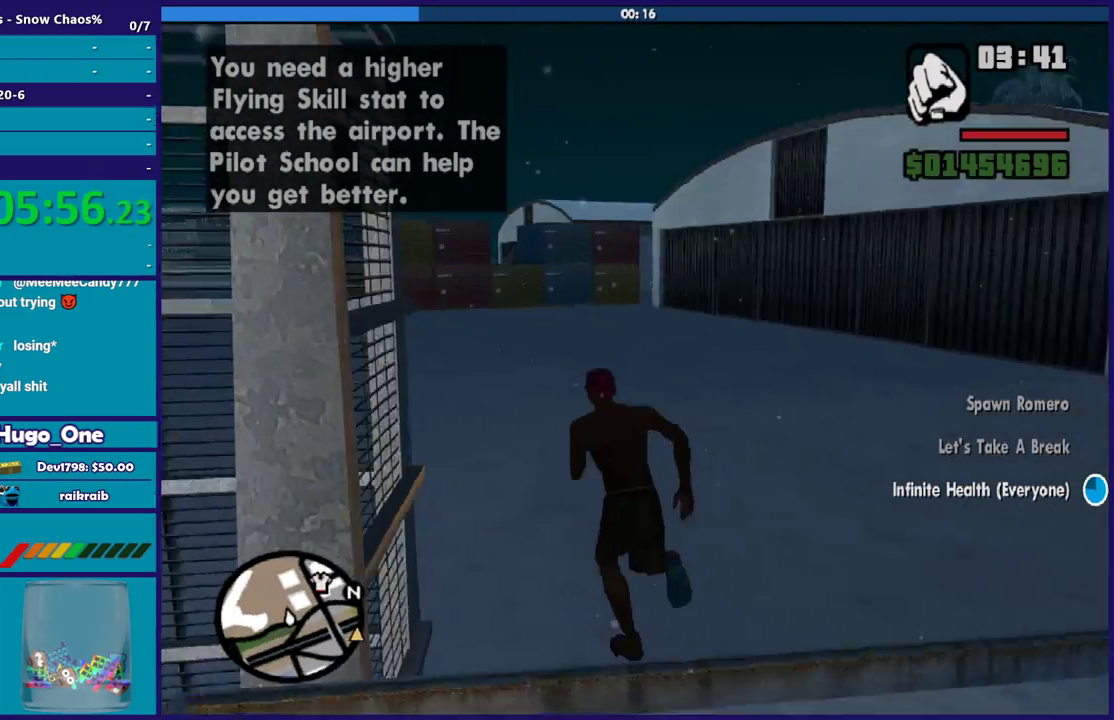
{"buttons": ["A"], "left_stick": "up-left", "right_stick": "center", "events": [[67, "A", "down"], [167, "A", "up"], [167, "left_stick", "up"], [234, "A", "down"], [367, "A", "up"], [434, "A", "down"], [467, "left_stick", "up-left"]]}
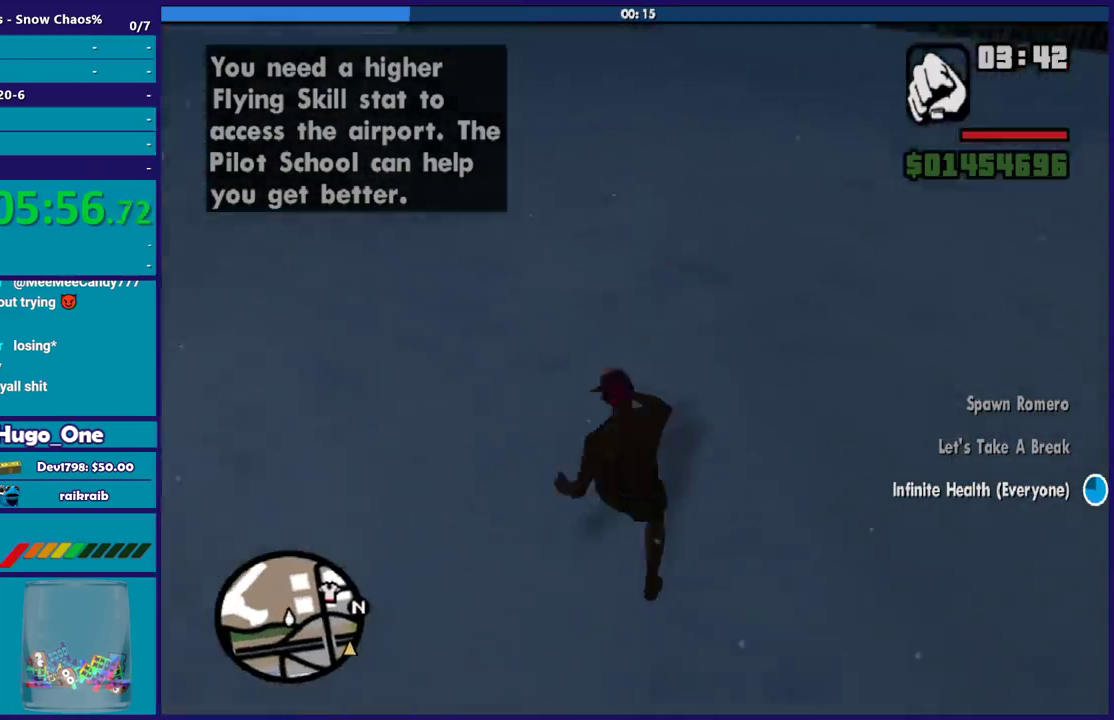
{"buttons": ["A"], "left_stick": "up-left", "right_stick": "center", "events": [[33, "A", "up"], [166, "right_stick", "down-left"], [400, "right_stick", "center"], [500, "A", "down"]]}
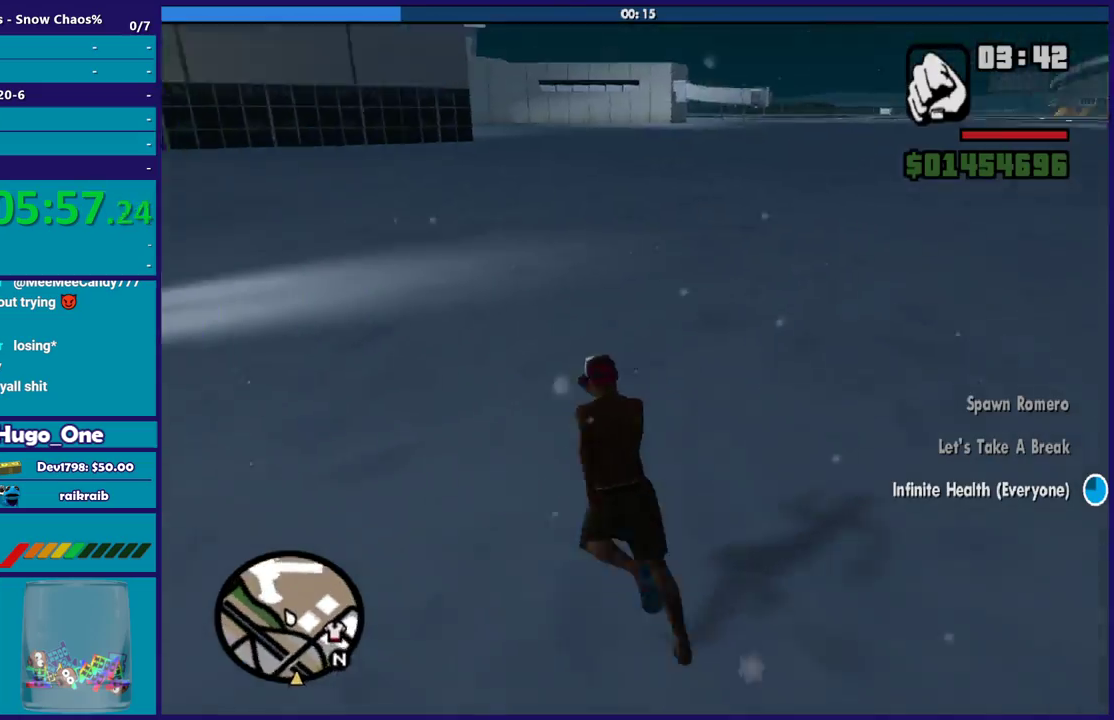
{"buttons": [], "left_stick": "up", "right_stick": "center", "events": [[100, "A", "up"], [167, "A", "down"], [200, "left_stick", "up"], [300, "A", "up"], [367, "A", "down"], [501, "A", "up"]]}
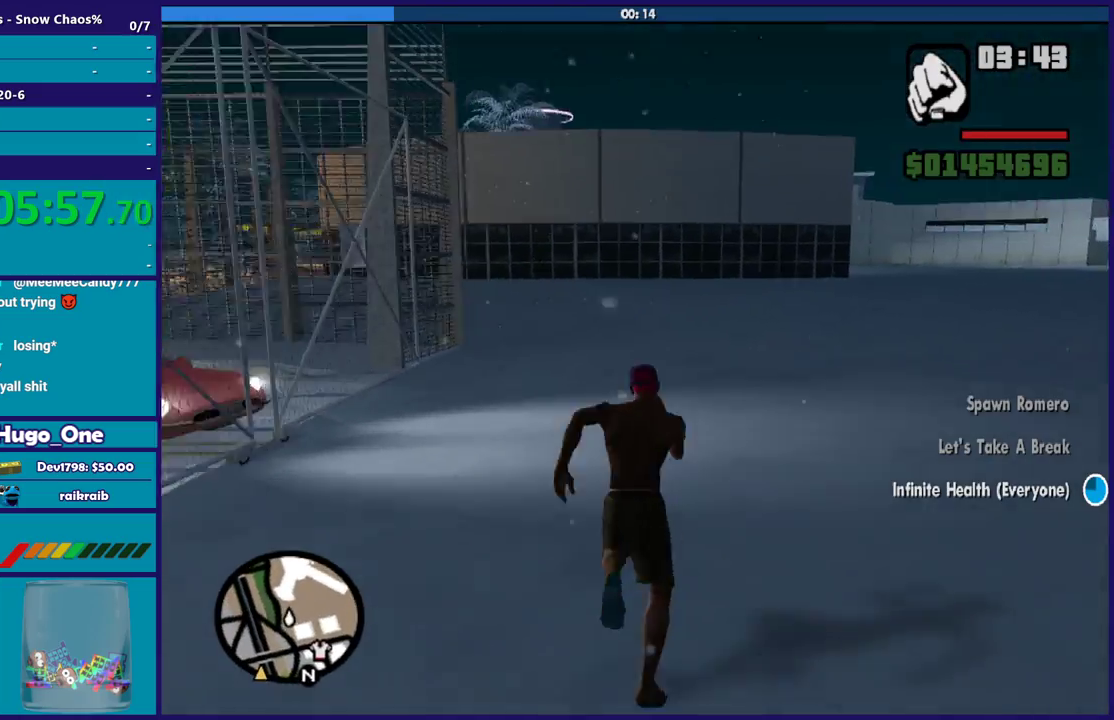
{"buttons": [], "left_stick": "up-left", "right_stick": "down-left", "events": [[100, "right_stick", "down-left"], [300, "left_stick", "up-left"]]}
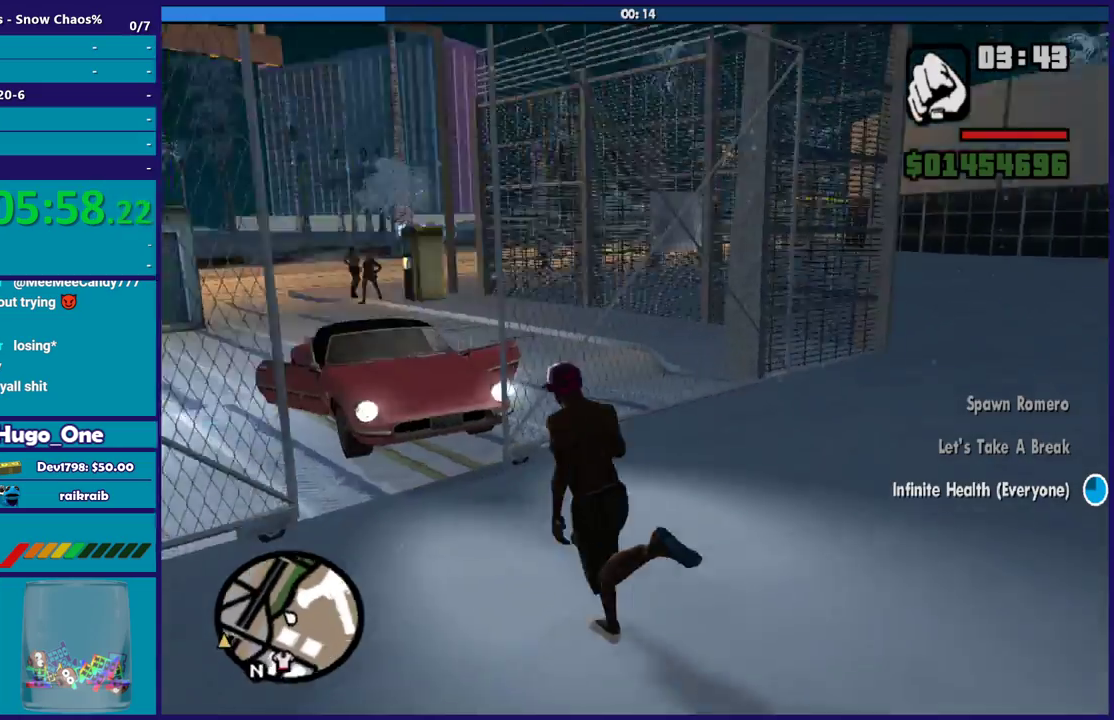
{"buttons": [], "left_stick": "up", "right_stick": "down-left", "events": [[34, "left_stick", "up"], [134, "right_stick", "down"], [200, "left_stick", "up-right"], [267, "right_stick", "center"], [434, "left_stick", "up"], [467, "right_stick", "down-left"]]}
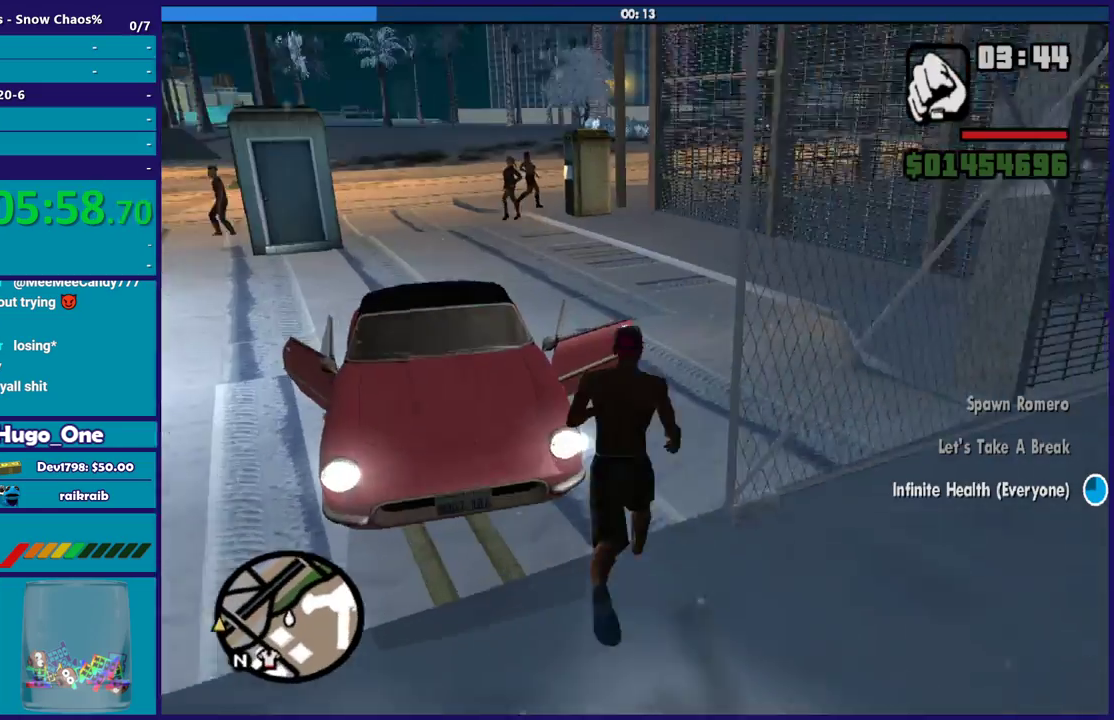
{"buttons": ["Y"], "left_stick": "up-left", "right_stick": "center", "events": [[133, "right_stick", "center"], [300, "Y", "down"], [300, "left_stick", "up-left"], [400, "Y", "up"], [467, "Y", "down"]]}
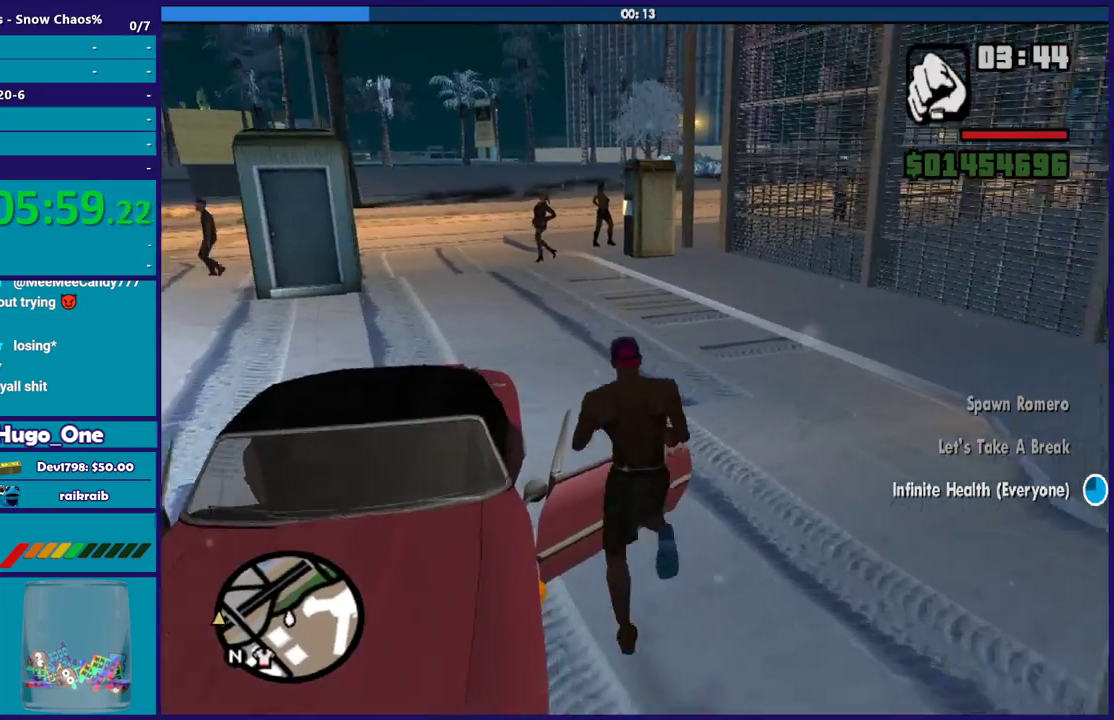
{"buttons": [], "left_stick": "center", "right_stick": "right", "events": [[67, "Y", "up"], [134, "Y", "down"], [134, "left_stick", "center"], [234, "Y", "up"], [434, "right_stick", "right"]]}
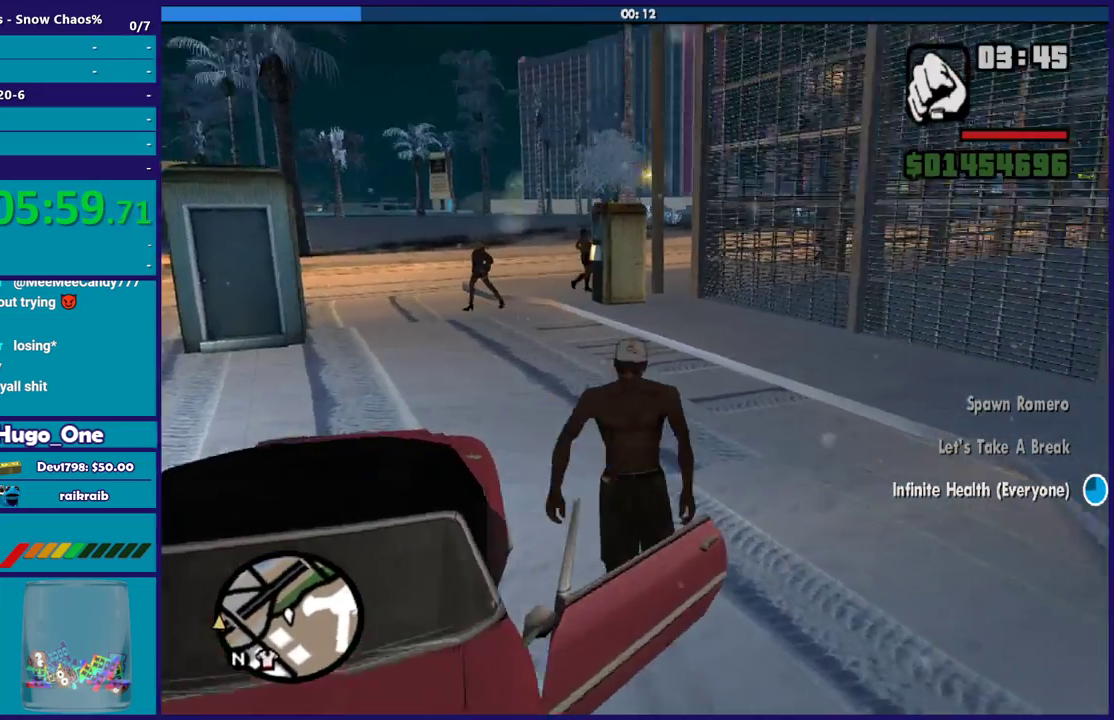
{"buttons": ["R2"], "left_stick": "center", "right_stick": "right", "events": [[233, "R2", "down"], [233, "right_stick", "up-right"], [333, "right_stick", "right"]]}
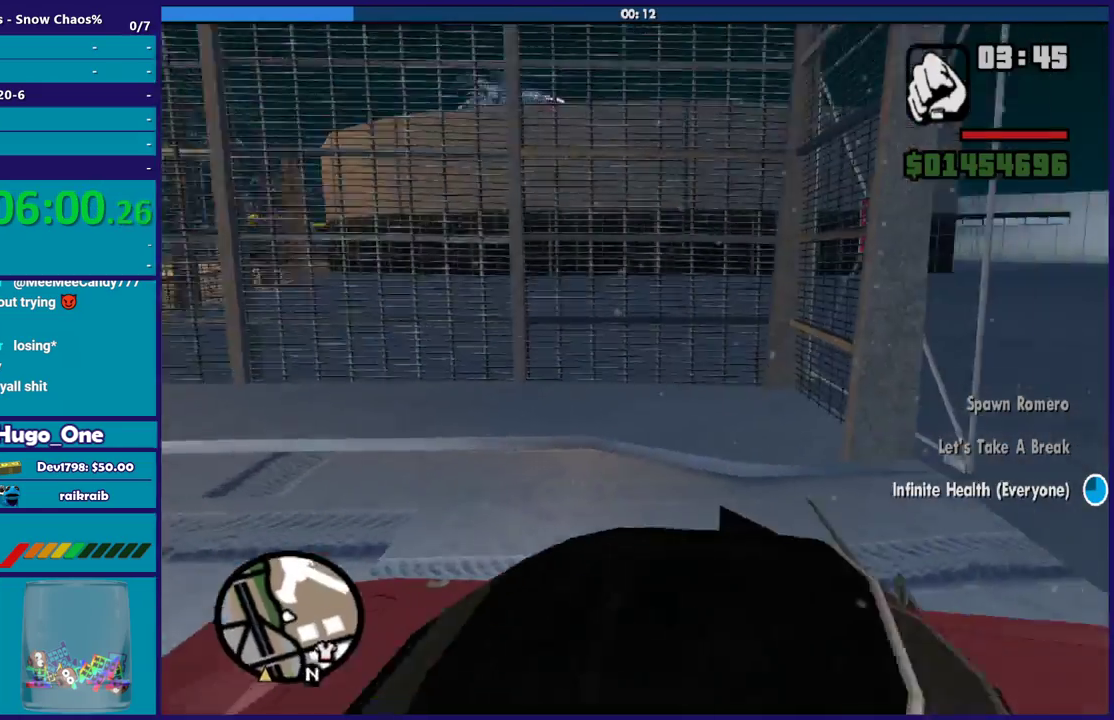
{"buttons": ["R2"], "left_stick": "left", "right_stick": "up-right", "events": [[267, "left_stick", "left"], [300, "right_stick", "up-right"]]}
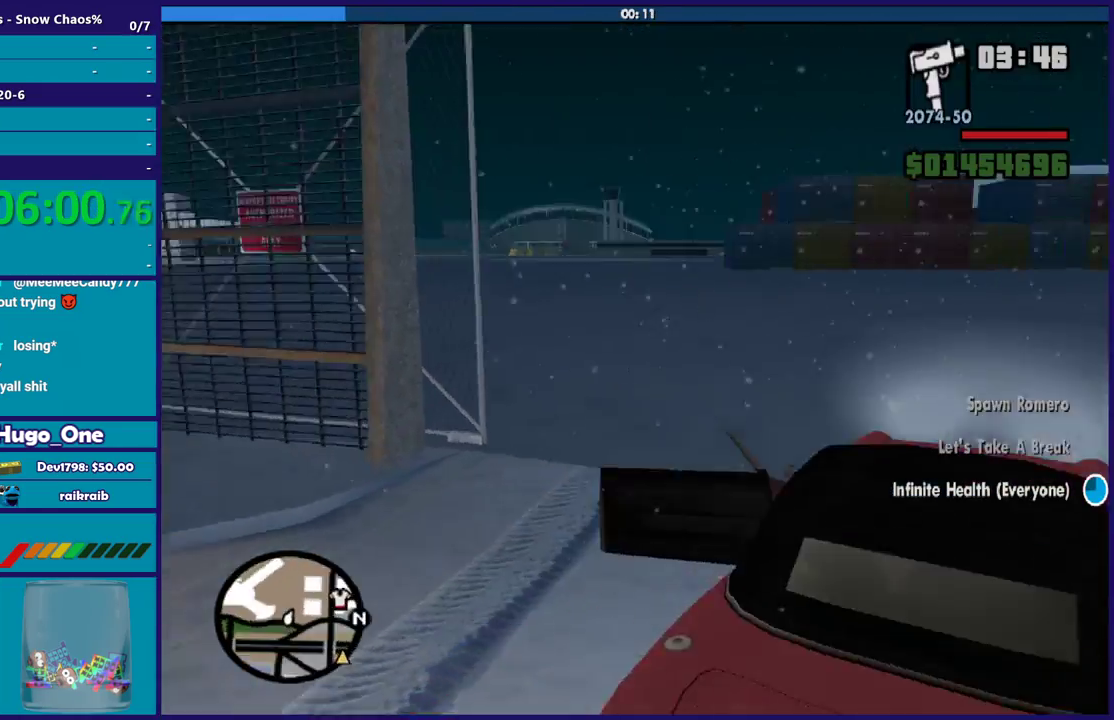
{"buttons": ["R2"], "left_stick": "up-left", "right_stick": "down-left", "events": [[300, "left_stick", "up-left"], [333, "right_stick", "center"], [400, "right_stick", "down-left"]]}
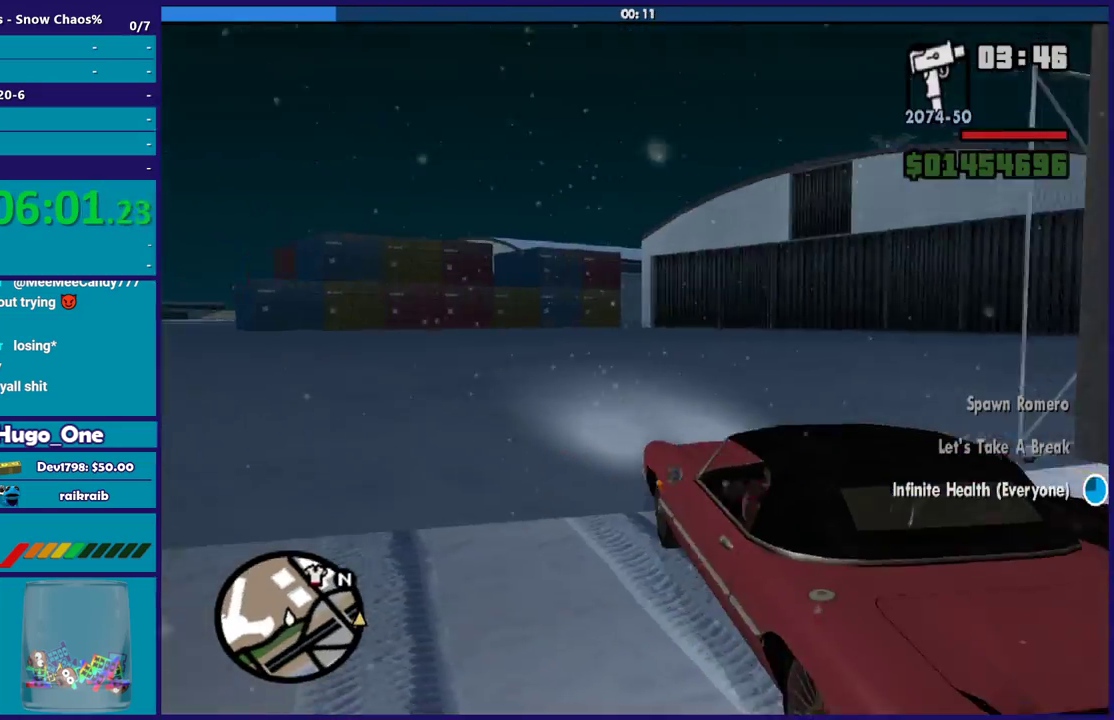
{"buttons": ["R2"], "left_stick": "left", "right_stick": "up", "events": [[134, "right_stick", "up"], [334, "right_stick", "down-left"], [401, "left_stick", "left"], [501, "right_stick", "up"]]}
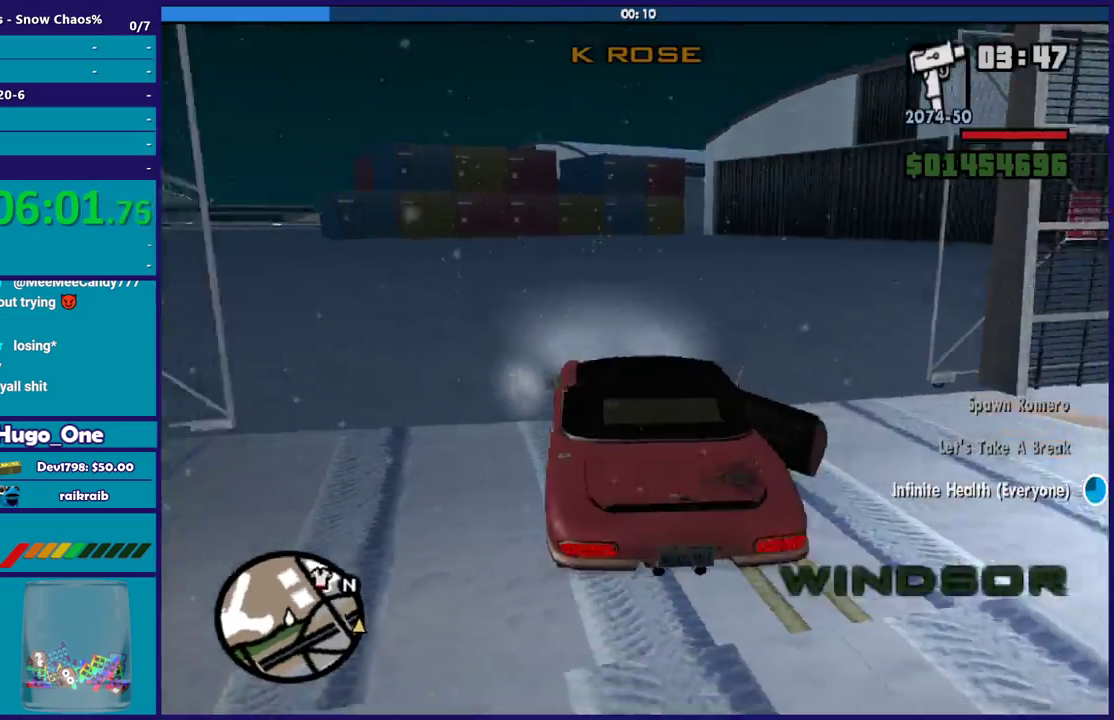
{"buttons": ["R2"], "left_stick": "left", "right_stick": "up-left", "events": [[166, "right_stick", "left"], [300, "right_stick", "up"], [467, "right_stick", "up-left"]]}
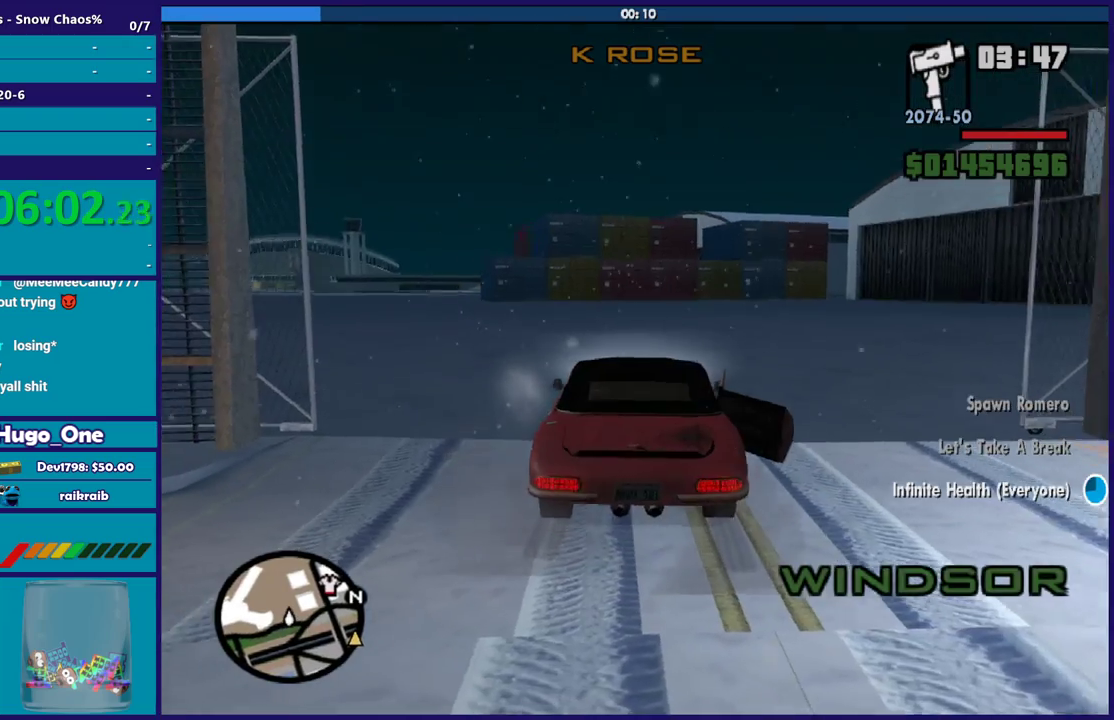
{"buttons": ["R2"], "left_stick": "center", "right_stick": "down-left", "events": [[34, "right_stick", "center"], [134, "right_stick", "up"], [334, "left_stick", "up-left"], [367, "right_stick", "down-left"], [434, "left_stick", "center"]]}
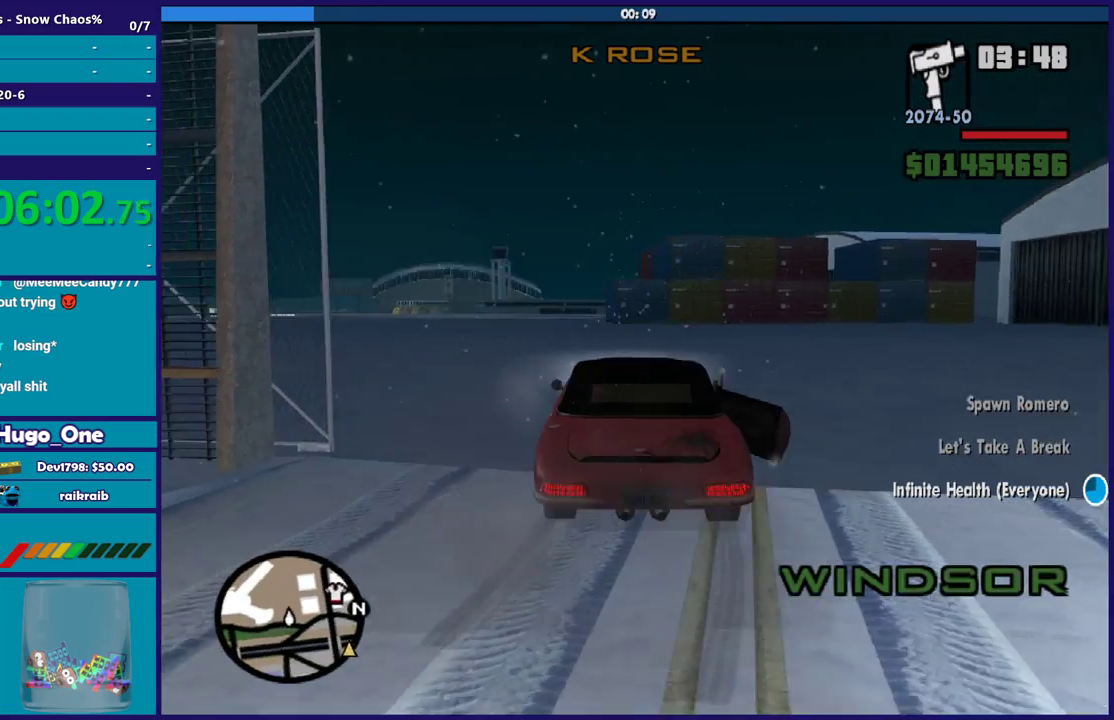
{"buttons": ["R2"], "left_stick": "center", "right_stick": "center", "events": [[66, "left_stick", "up-left"], [133, "right_stick", "left"], [233, "right_stick", "down-left"], [367, "left_stick", "center"], [367, "right_stick", "center"]]}